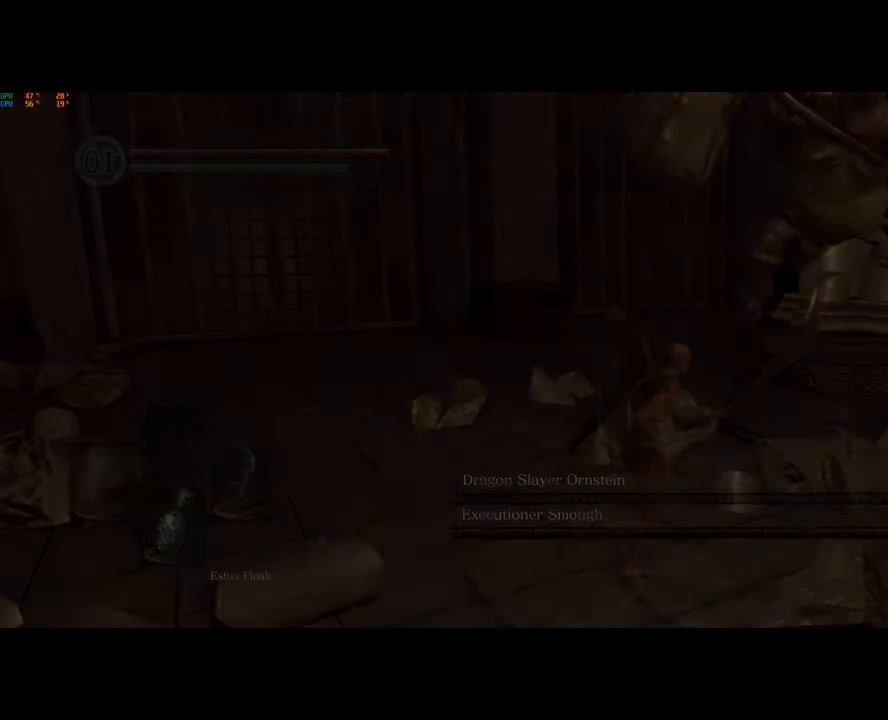
Gameplay with a controller (PlayStation layout); each line is a JSON object with the inputs held at the frame after it (dt_ms = milliseconds from this image to that frame). "events" lists button and stick changes between this image and that frame as [ms after this image, input, new state], when the widget could be followed in between.
{"dt_ms": 500, "buttons": [], "left_stick": "up-right", "right_stick": "center", "events": [[100, "left_stick", "right"], [317, "left_stick", "up-right"], [500, "right_stick", "center"]]}
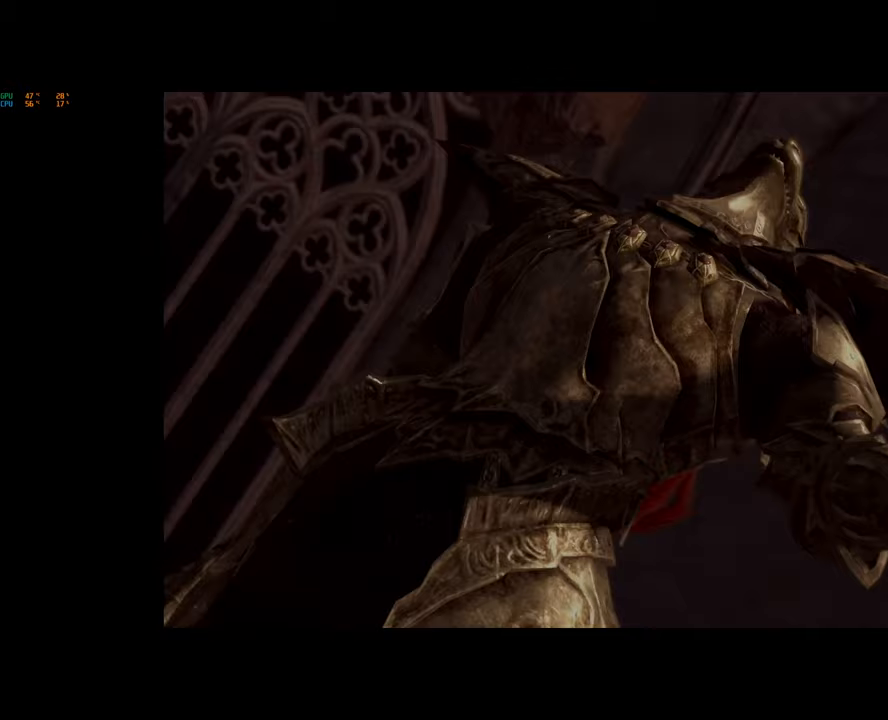
{"dt_ms": 500, "buttons": [], "left_stick": "up-right", "right_stick": "center", "events": []}
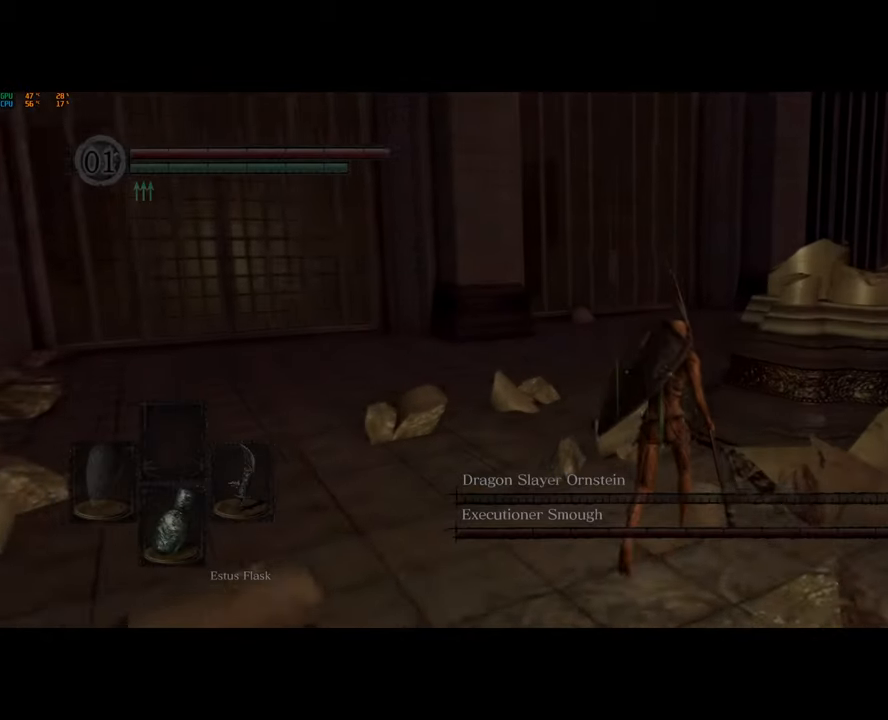
{"dt_ms": 500, "buttons": [], "left_stick": "up", "right_stick": "right", "events": [[167, "right_stick", "right"], [383, "left_stick", "up"]]}
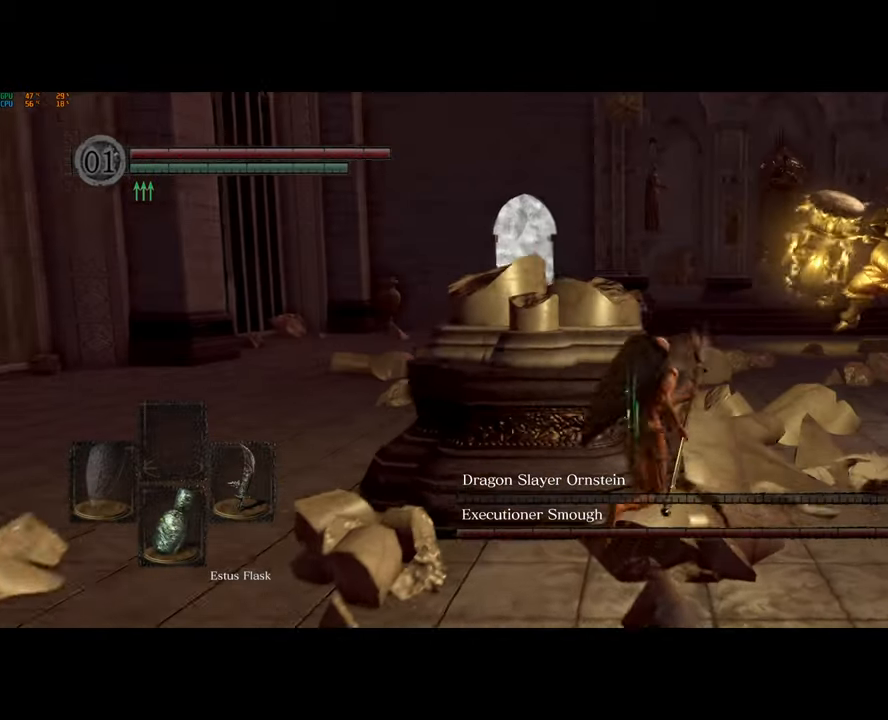
{"dt_ms": 500, "buttons": [], "left_stick": "left", "right_stick": "center", "events": [[167, "left_stick", "left"], [483, "right_stick", "center"]]}
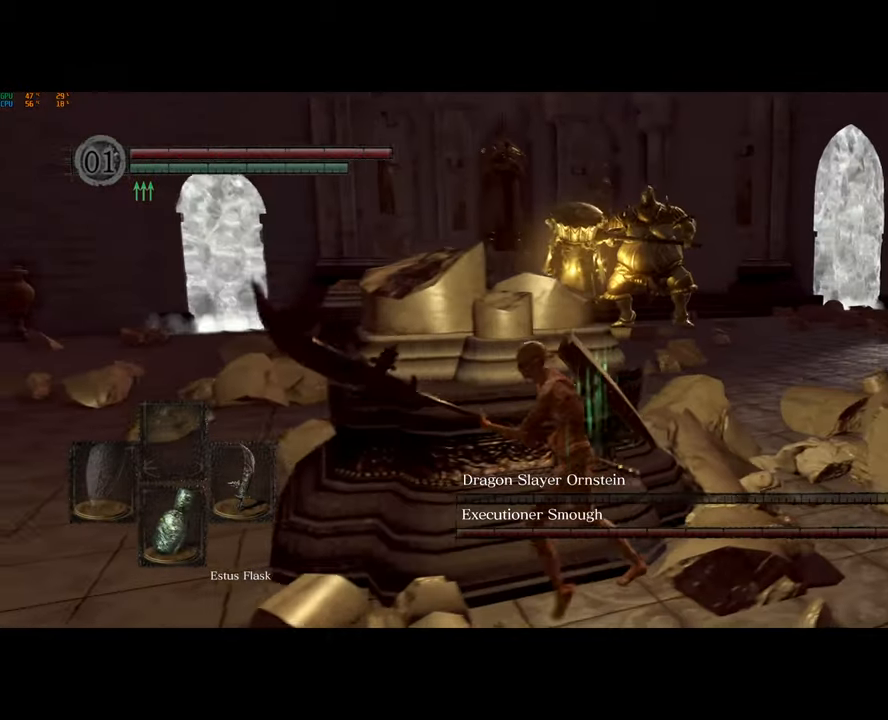
{"dt_ms": 500, "buttons": [], "left_stick": "left", "right_stick": "down-right", "events": [[133, "right_stick", "right"], [450, "right_stick", "down-right"]]}
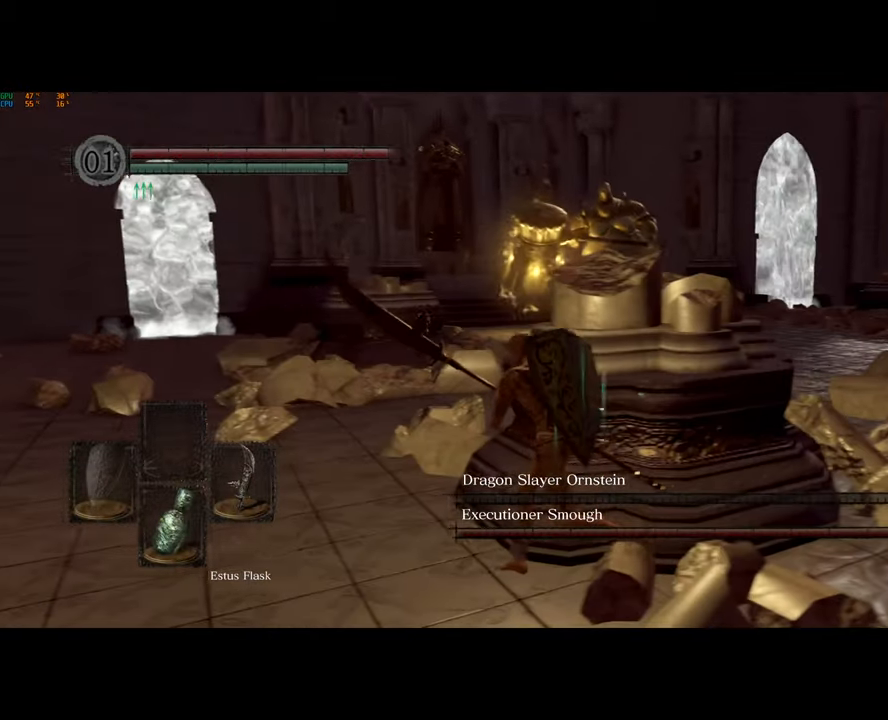
{"dt_ms": 500, "buttons": [], "left_stick": "up-left", "right_stick": "right", "events": [[83, "right_stick", "center"], [217, "left_stick", "up-left"], [417, "right_stick", "right"]]}
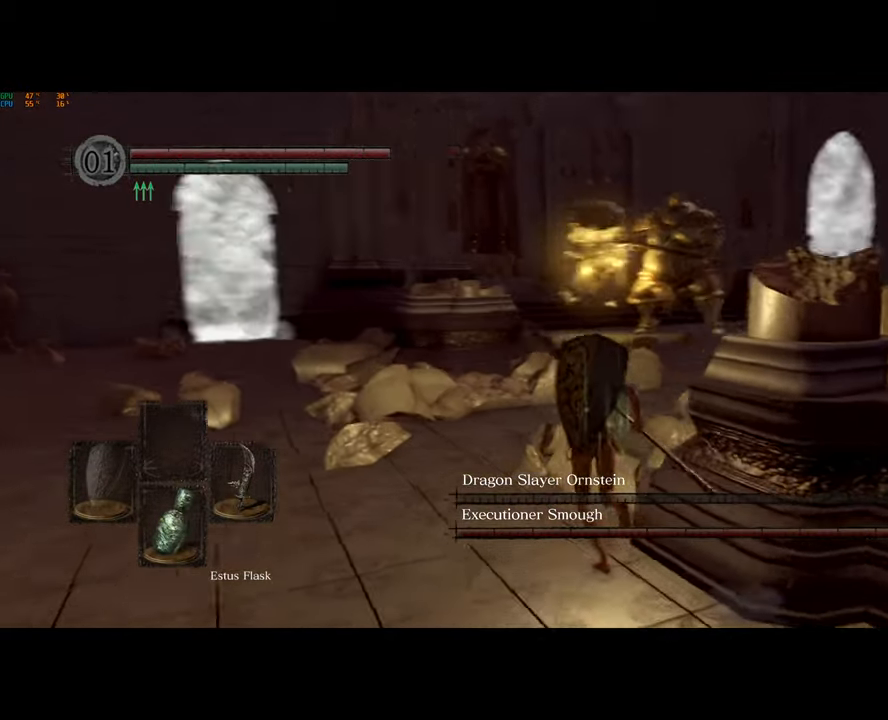
{"dt_ms": 500, "buttons": [], "left_stick": "up-left", "right_stick": "down-right", "events": [[133, "right_stick", "down-right"]]}
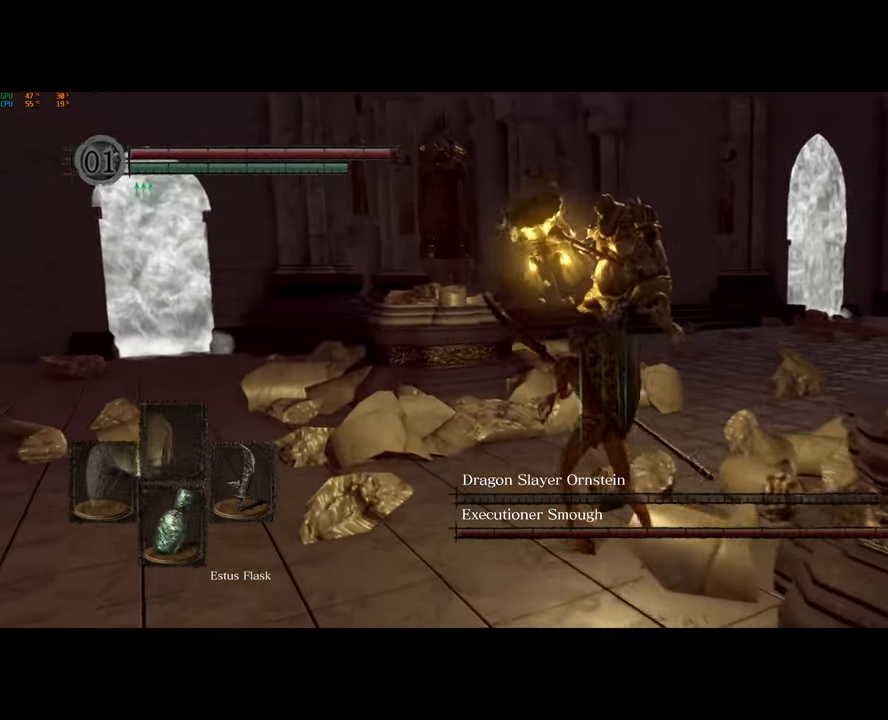
{"dt_ms": 500, "buttons": [], "left_stick": "up-left", "right_stick": "right", "events": [[150, "right_stick", "right"], [250, "right_stick", "center"], [333, "right_stick", "right"]]}
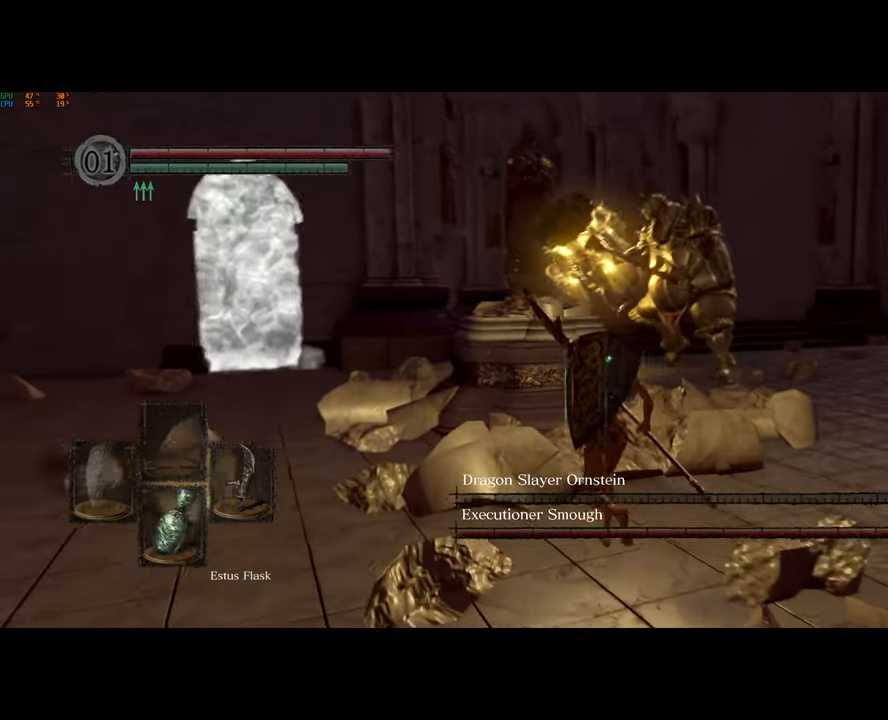
{"dt_ms": 500, "buttons": [], "left_stick": "up-left", "right_stick": "center", "events": [[100, "right_stick", "center"]]}
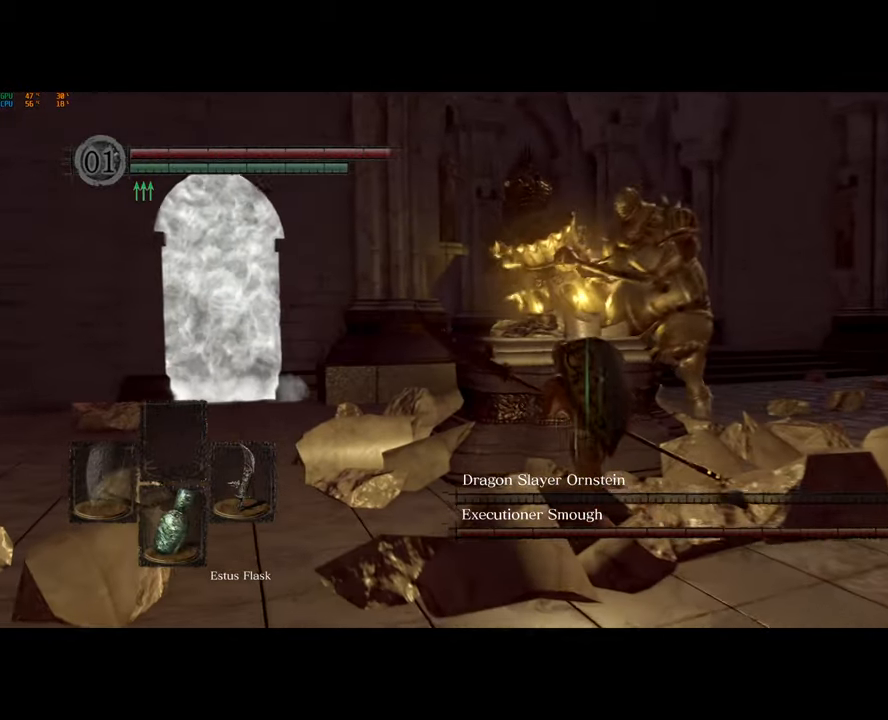
{"dt_ms": 500, "buttons": [], "left_stick": "up-right", "right_stick": "center", "events": [[200, "left_stick", "down-right"], [500, "left_stick", "up-right"]]}
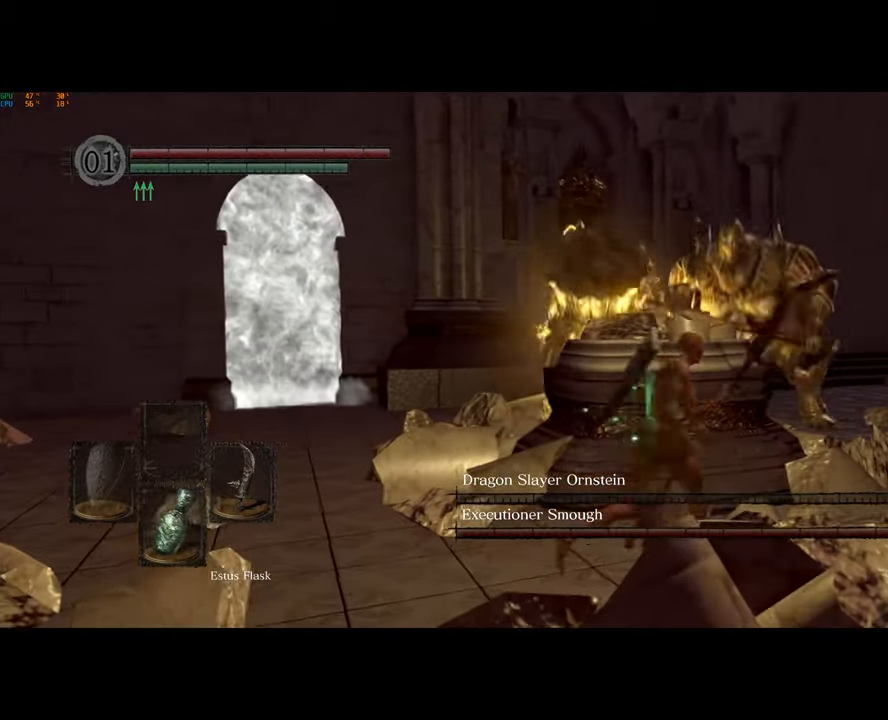
{"dt_ms": 500, "buttons": [], "left_stick": "right", "right_stick": "up-left"}
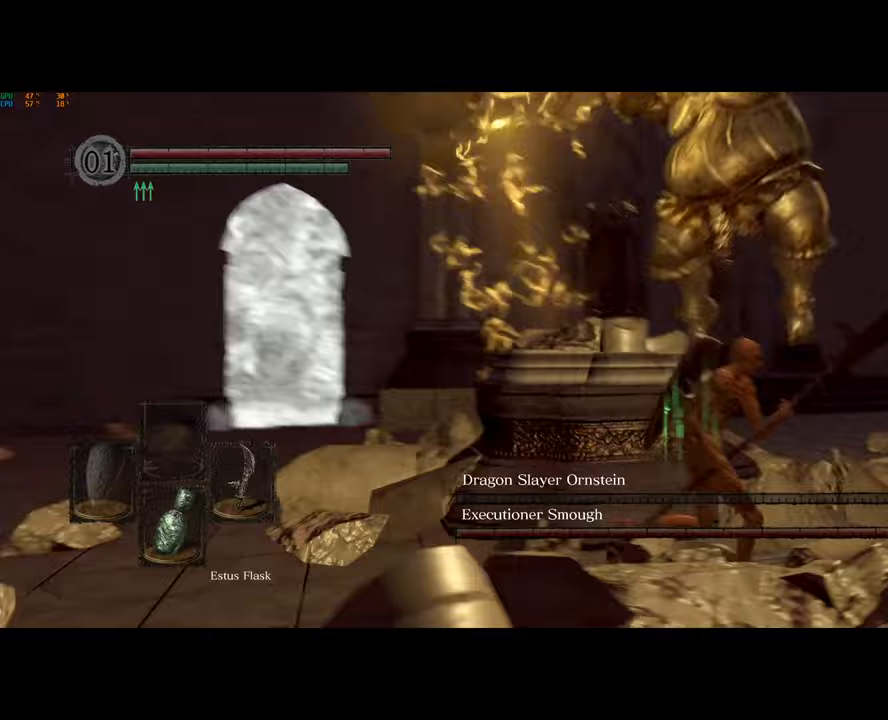
{"dt_ms": 500, "buttons": ["CIRCLE"], "left_stick": "up-right", "right_stick": "center", "events": [[150, "right_stick", "center"], [217, "left_stick", "up-right"], [467, "CIRCLE", "down"]]}
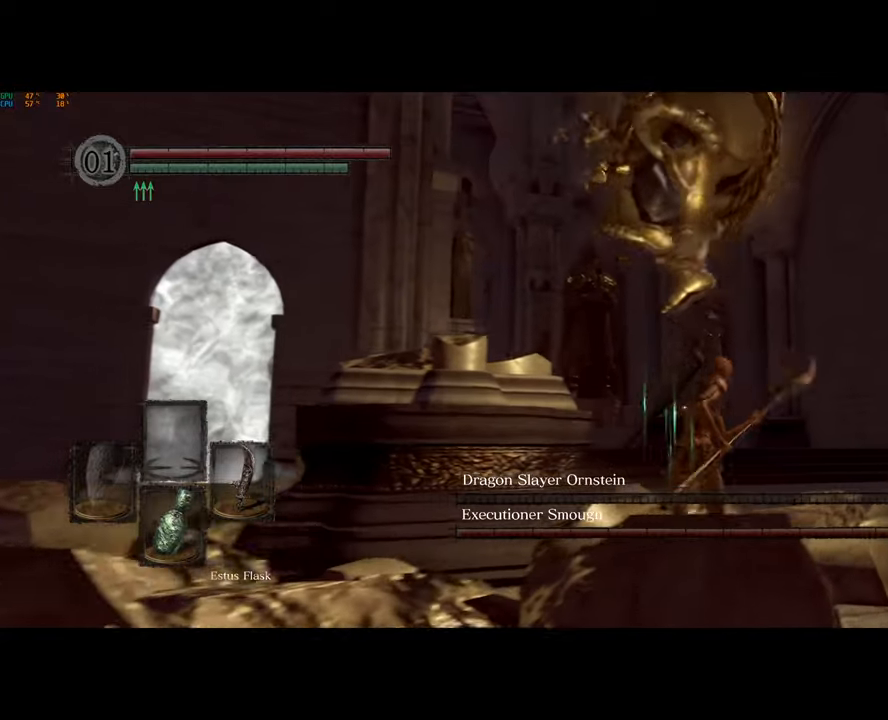
{"dt_ms": 500, "buttons": [], "left_stick": "right", "right_stick": "left", "events": [[67, "CIRCLE", "up"], [117, "right_stick", "left"], [300, "left_stick", "right"]]}
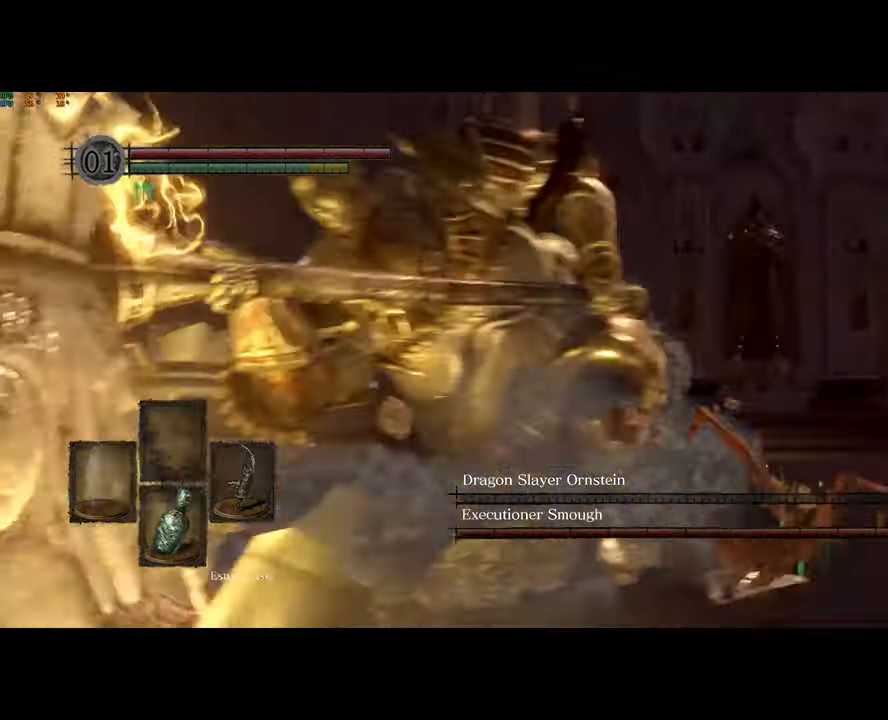
{"dt_ms": 500, "buttons": ["R1"], "left_stick": "up", "right_stick": "center", "events": [[50, "left_stick", "up"], [433, "right_stick", "center"], [450, "R1", "down"]]}
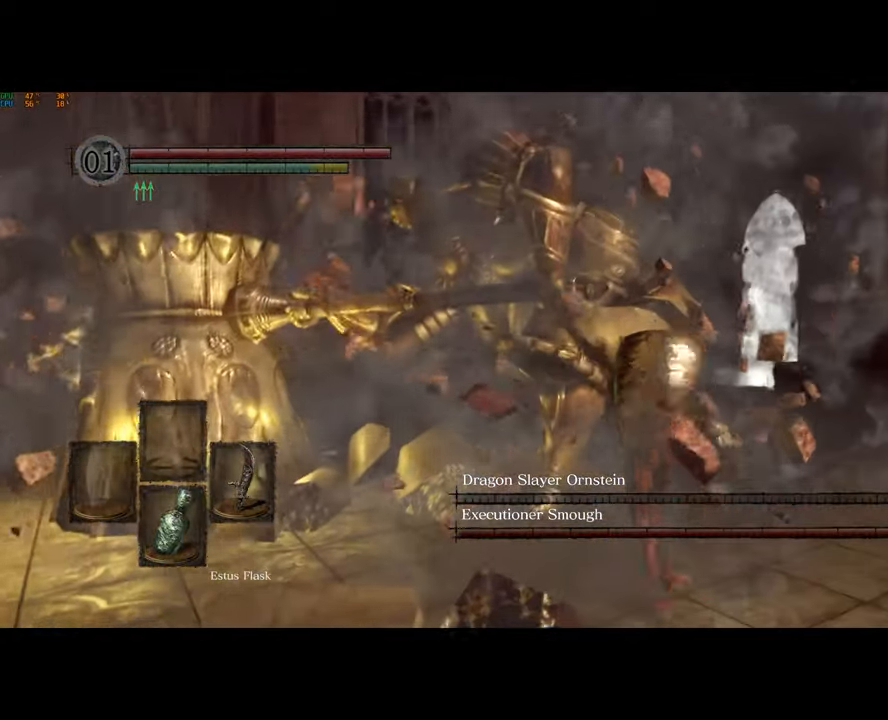
{"dt_ms": 500, "buttons": [], "left_stick": "up", "right_stick": "center", "events": [[67, "R1", "up"]]}
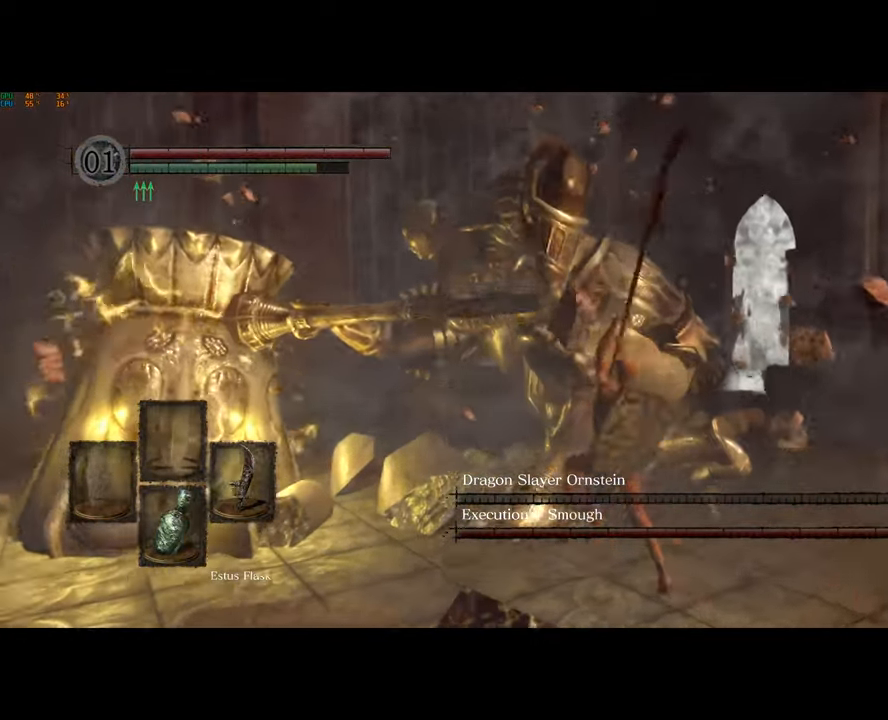
{"dt_ms": 500, "buttons": ["R1"], "left_stick": "up", "right_stick": "center", "events": [[433, "R1", "down"]]}
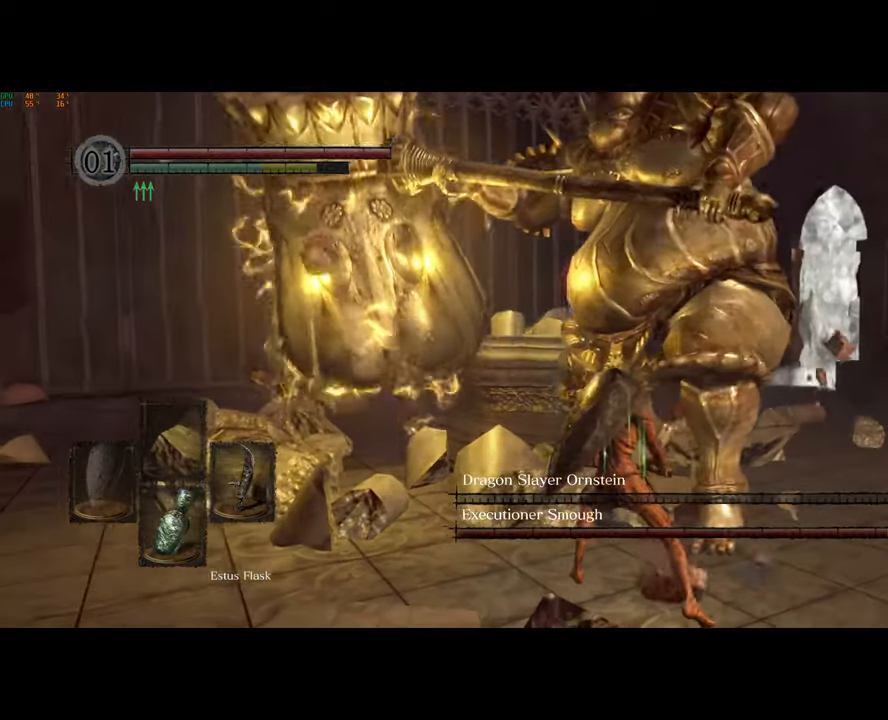
{"dt_ms": 500, "buttons": [], "left_stick": "up-right", "right_stick": "center", "events": [[33, "R1", "up"], [433, "left_stick", "up-right"]]}
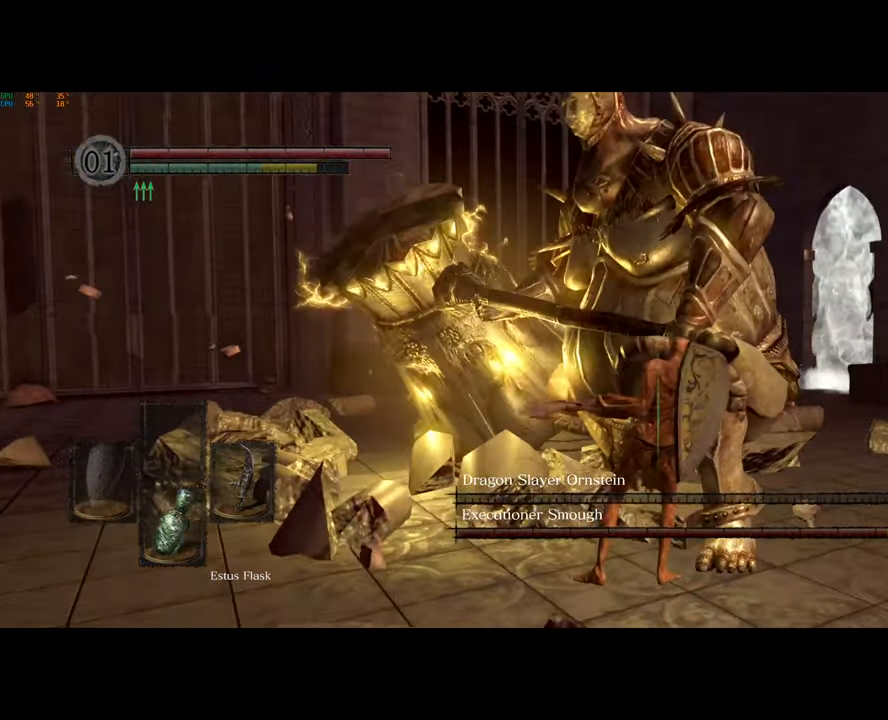
{"dt_ms": 500, "buttons": [], "left_stick": "up-left", "right_stick": "center", "events": [[167, "left_stick", "center"], [450, "left_stick", "up-left"]]}
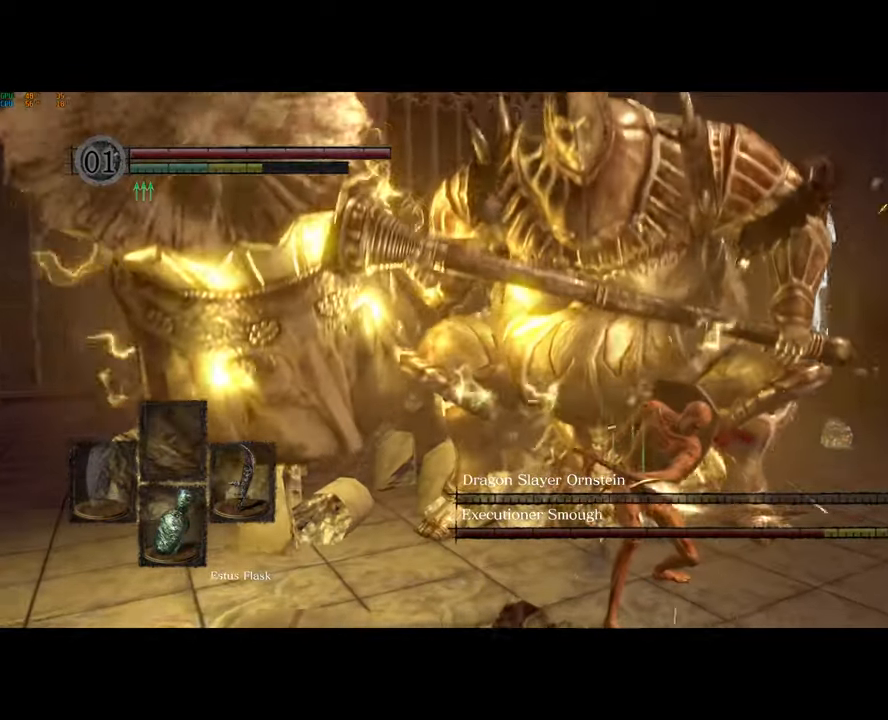
{"dt_ms": 500, "buttons": [], "left_stick": "down-left", "right_stick": "center", "events": [[383, "left_stick", "down-left"]]}
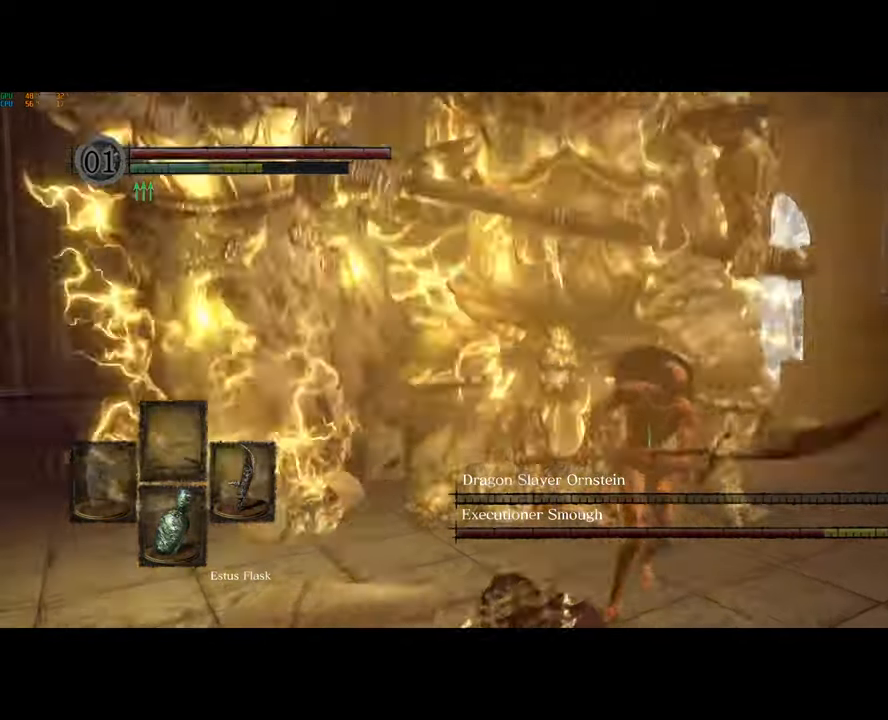
{"dt_ms": 500, "buttons": [], "left_stick": "down", "right_stick": "center", "events": [[183, "left_stick", "down"], [400, "CIRCLE", "down"], [483, "CIRCLE", "up"]]}
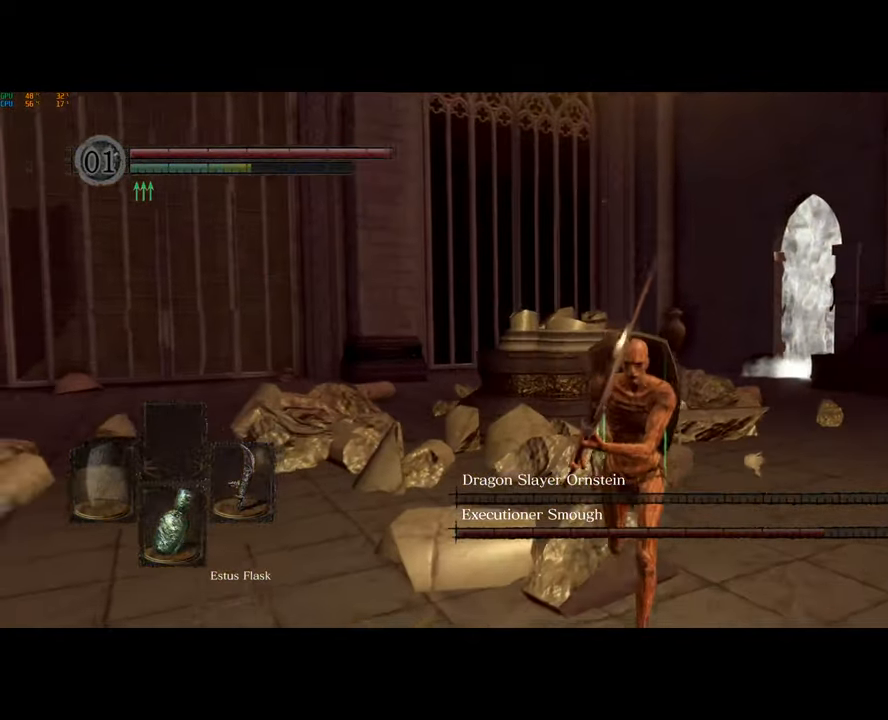
{"dt_ms": 500, "buttons": ["CIRCLE"], "left_stick": "down", "right_stick": "center", "events": [[50, "CIRCLE", "down"], [133, "CIRCLE", "up"], [367, "CIRCLE", "down"], [433, "CIRCLE", "up"], [500, "CIRCLE", "down"]]}
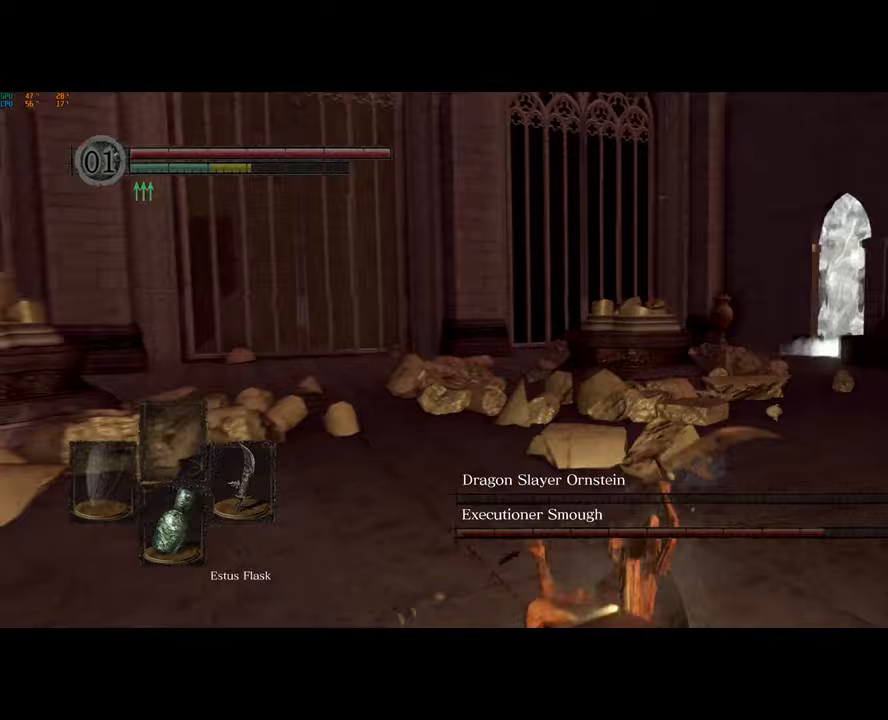
{"dt_ms": 500, "buttons": [], "left_stick": "down", "right_stick": "center", "events": [[67, "CIRCLE", "up"], [133, "CIRCLE", "down"], [217, "CIRCLE", "up"], [267, "CIRCLE", "down"], [350, "CIRCLE", "up"]]}
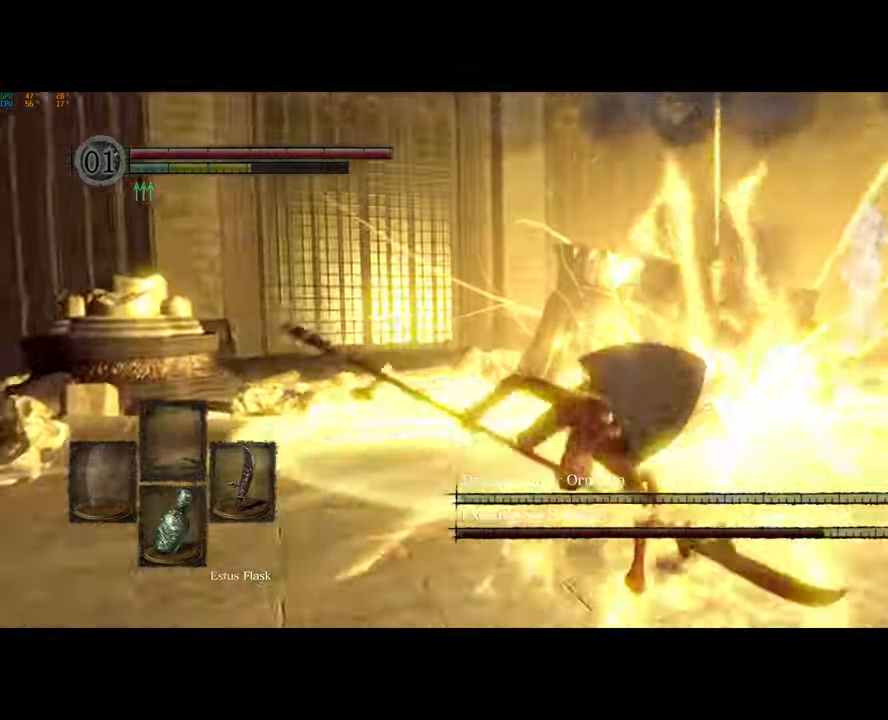
{"dt_ms": 1000, "buttons": [], "left_stick": "down-right", "right_stick": "up-left"}
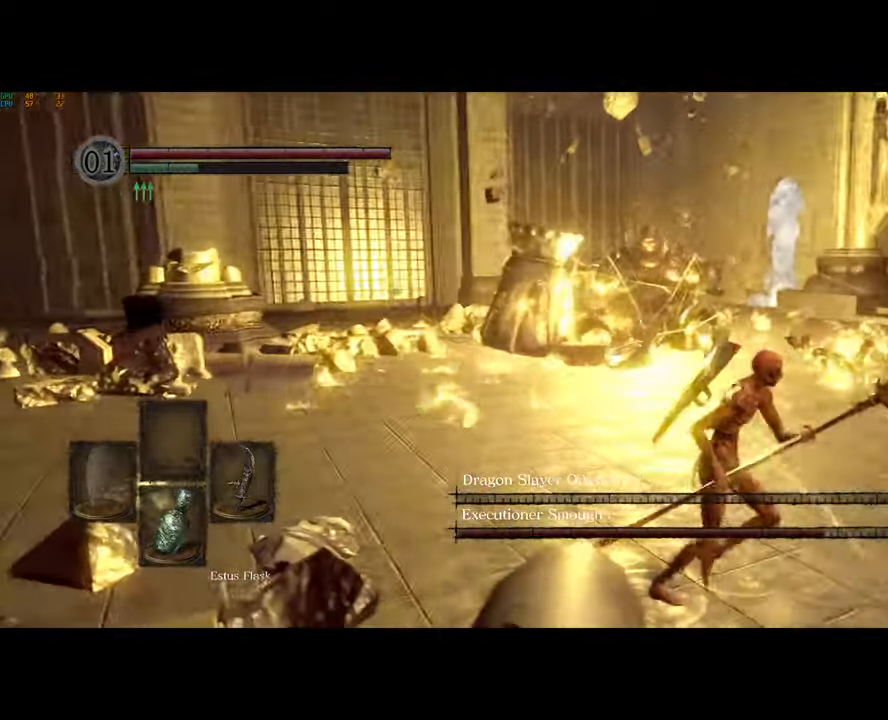
{"dt_ms": 500, "buttons": [], "left_stick": "up-right", "right_stick": "center", "events": [[200, "right_stick", "left"], [333, "right_stick", "center"], [483, "left_stick", "up-right"]]}
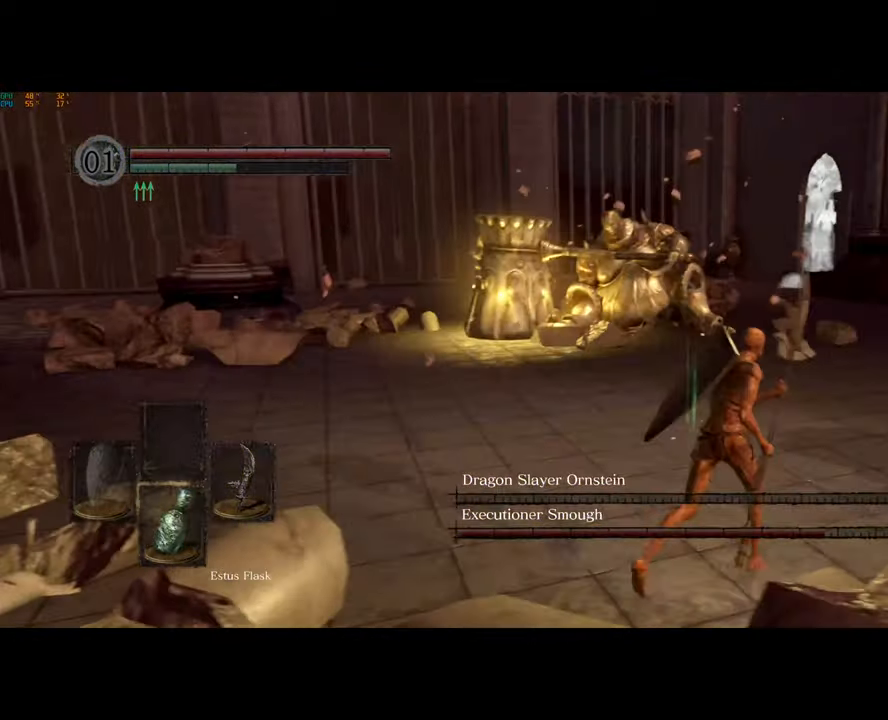
{"dt_ms": 500, "buttons": ["CIRCLE"], "left_stick": "up", "right_stick": "center", "events": [[117, "CIRCLE", "down"], [200, "left_stick", "up"]]}
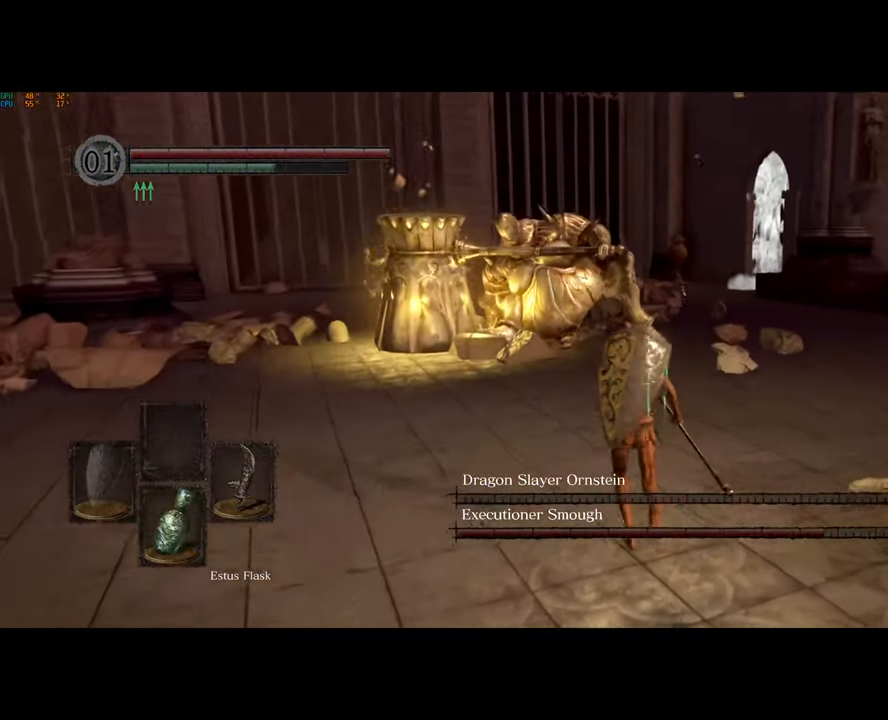
{"dt_ms": 500, "buttons": ["CIRCLE"], "left_stick": "up", "right_stick": "center", "events": []}
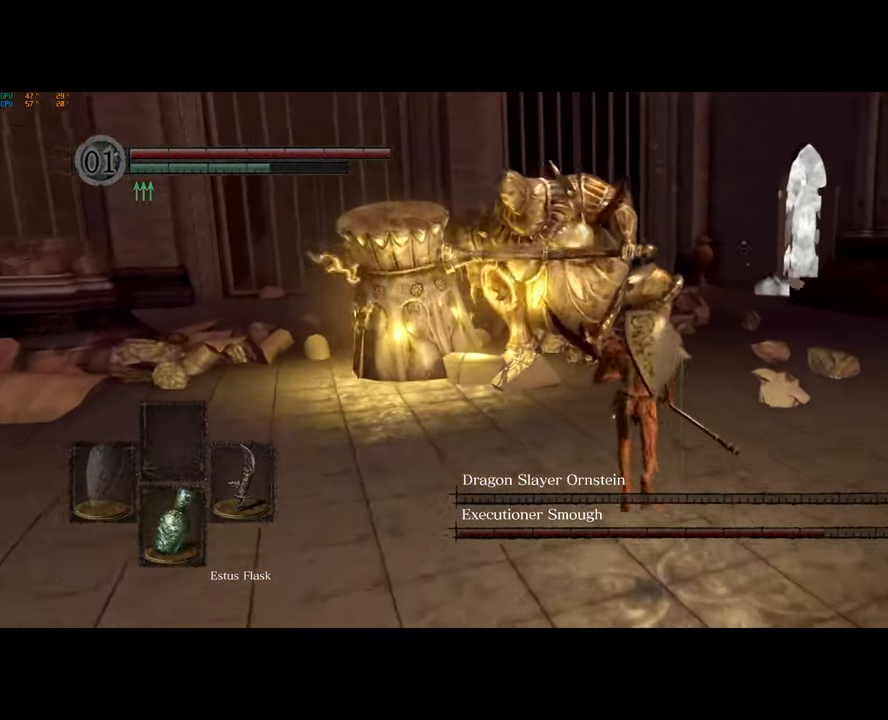
{"dt_ms": 500, "buttons": [], "left_stick": "up", "right_stick": "center", "events": [[150, "R1", "down"], [300, "R1", "up"], [417, "CIRCLE", "up"]]}
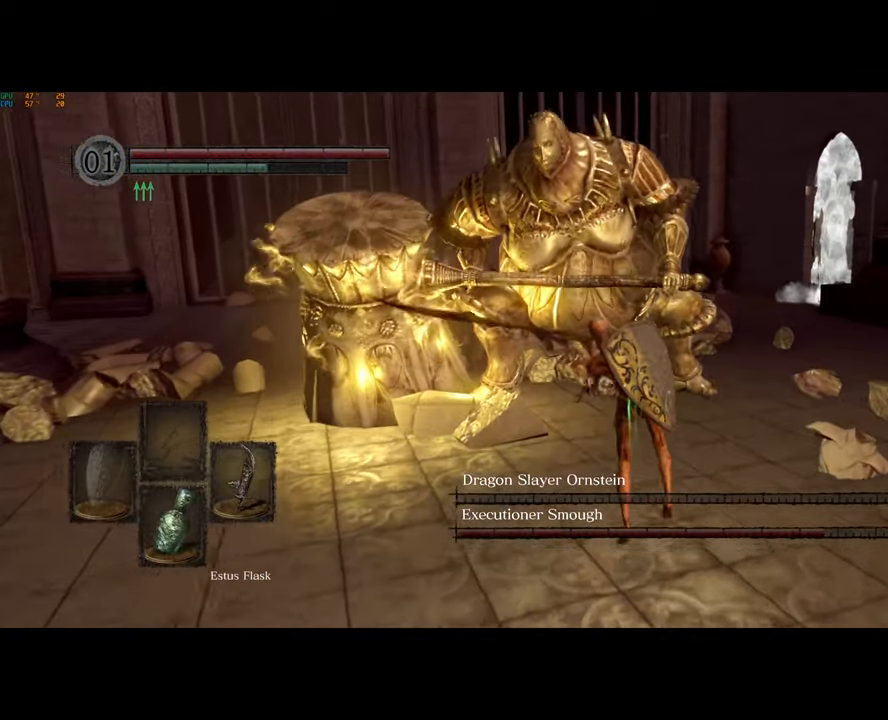
{"dt_ms": 500, "buttons": [], "left_stick": "up-right", "right_stick": "center", "events": [[83, "left_stick", "center"], [383, "left_stick", "up-right"]]}
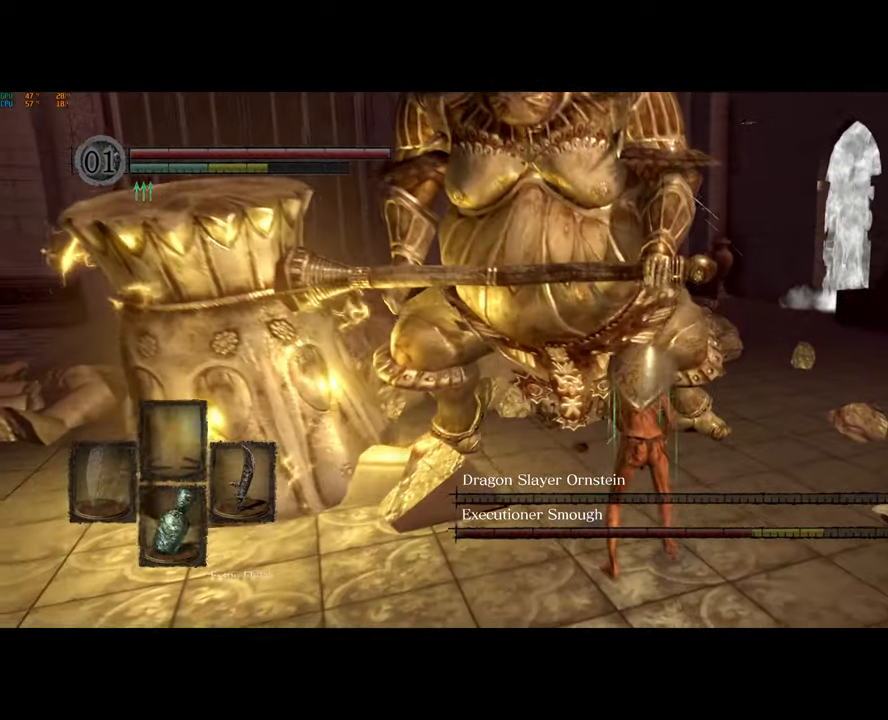
{"dt_ms": 500, "buttons": [], "left_stick": "up-right", "right_stick": "center", "events": []}
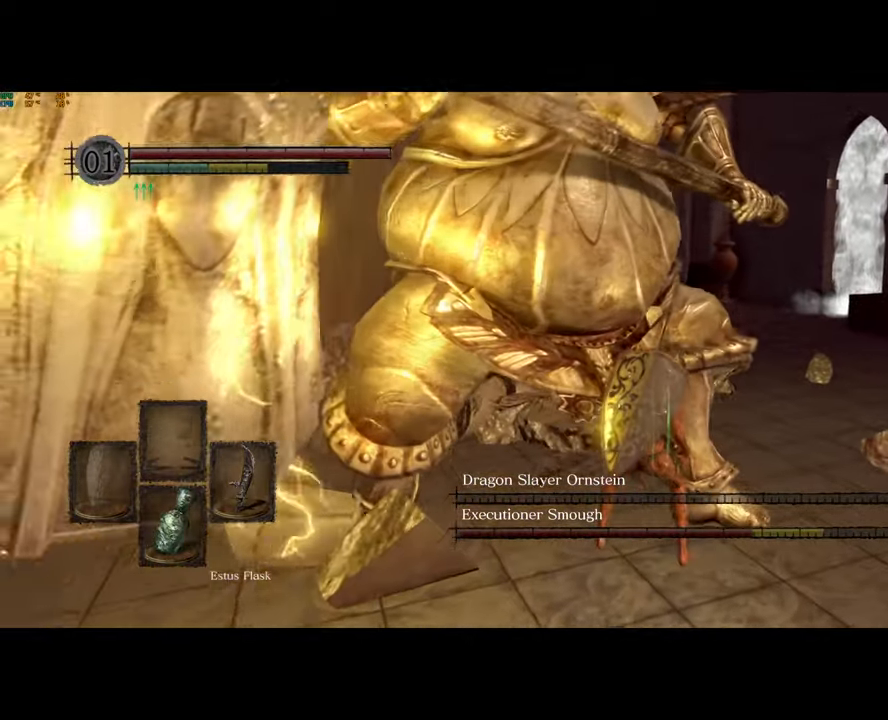
{"dt_ms": 500, "buttons": [], "left_stick": "up-right", "right_stick": "center", "events": []}